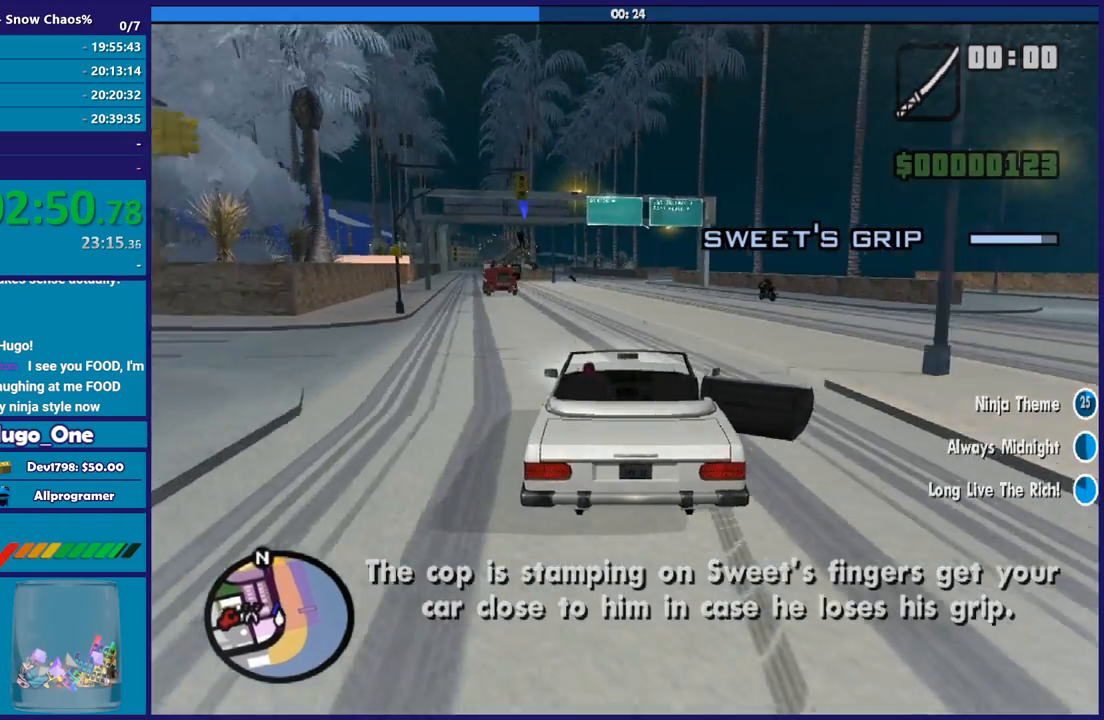
Gameplay with a controller (Xbox layout); each line is a JSON object with the inputs held at the frame after it. "button_events" lists button changes between this image and that frame as [ms after this image, input, new state], when the widget could be followed in between (sticks are given only as held states).
{"buttons": ["R2"], "left_stick": "left", "right_stick": "down-left", "button_events": []}
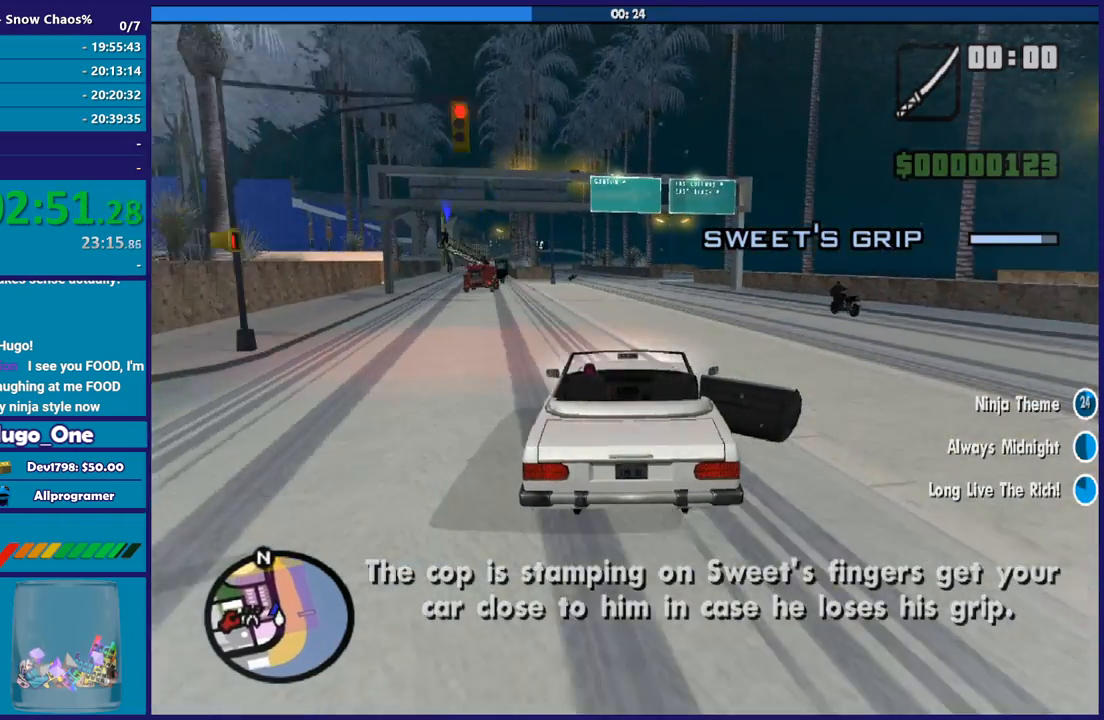
{"buttons": ["R2"], "left_stick": "center", "right_stick": "down", "button_events": []}
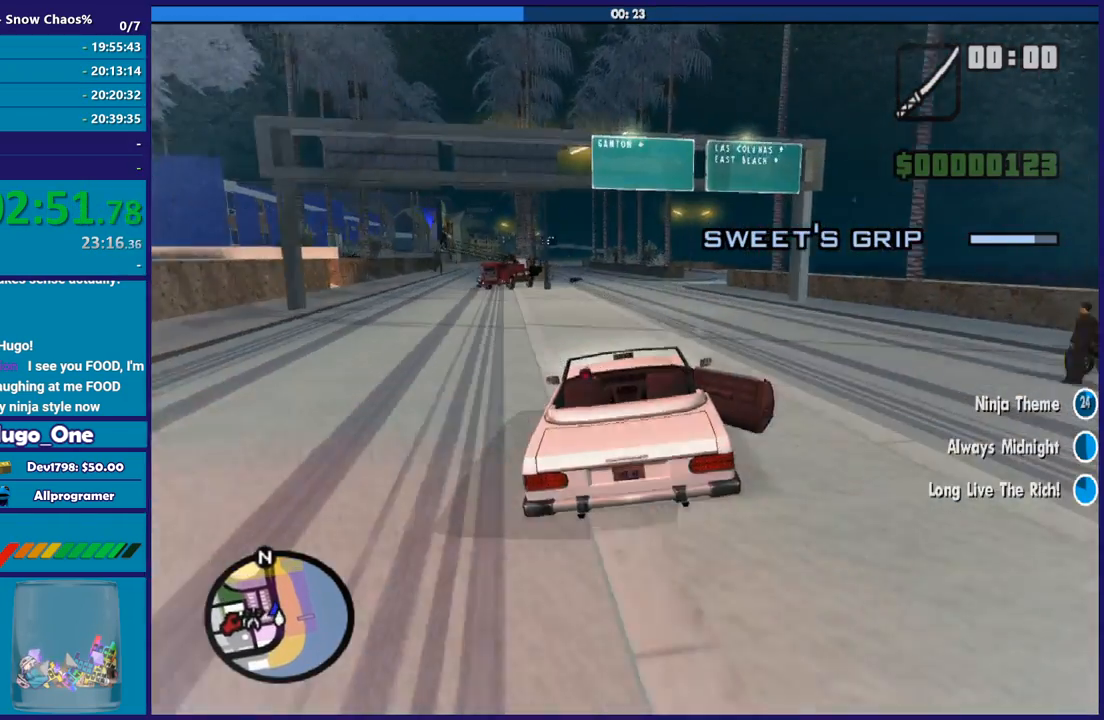
{"buttons": ["R2"], "left_stick": "center", "right_stick": "down", "button_events": []}
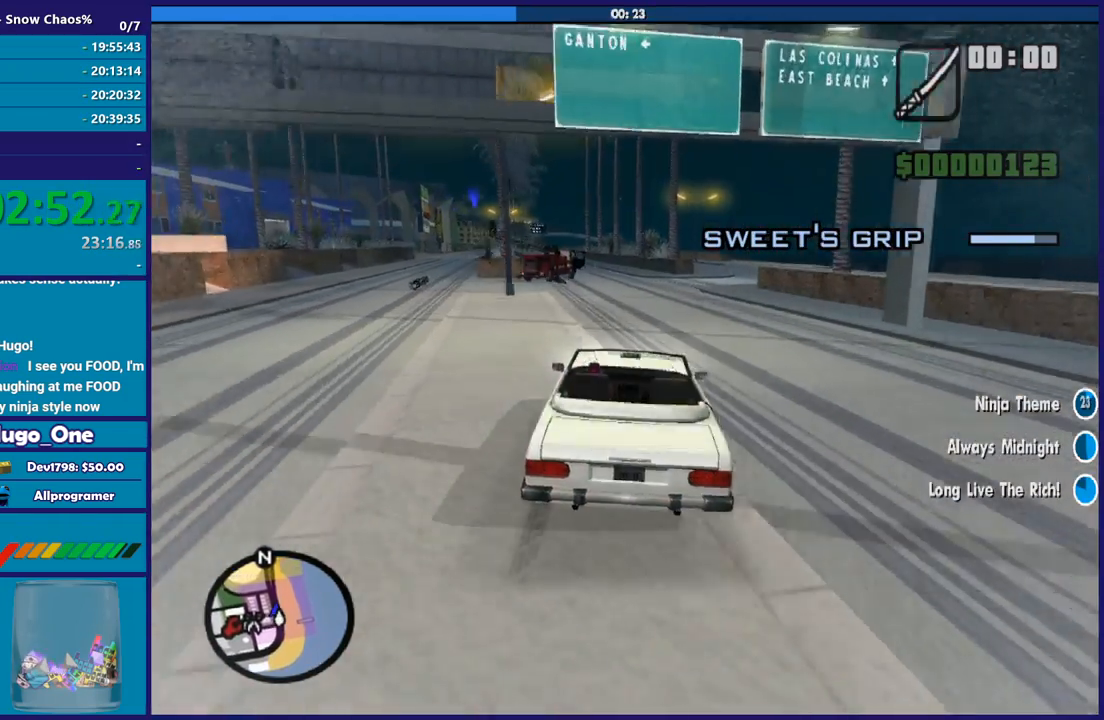
{"buttons": ["R2"], "left_stick": "left", "right_stick": "down-left", "button_events": []}
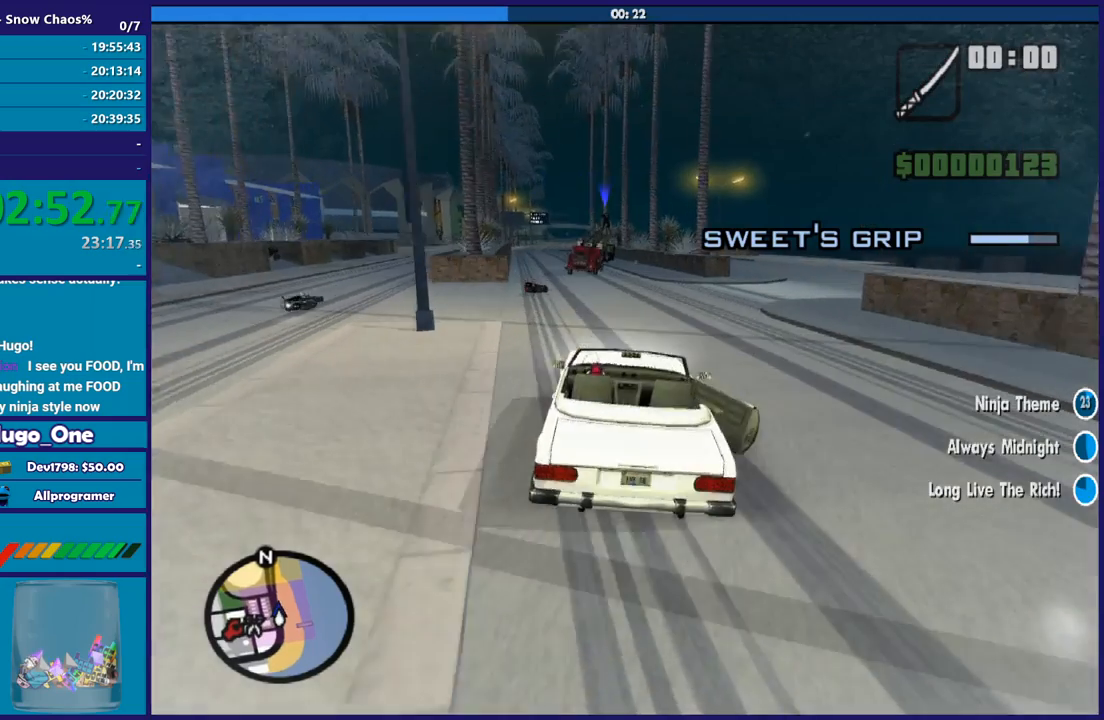
{"buttons": ["R2"], "left_stick": "left", "right_stick": "down-left", "button_events": []}
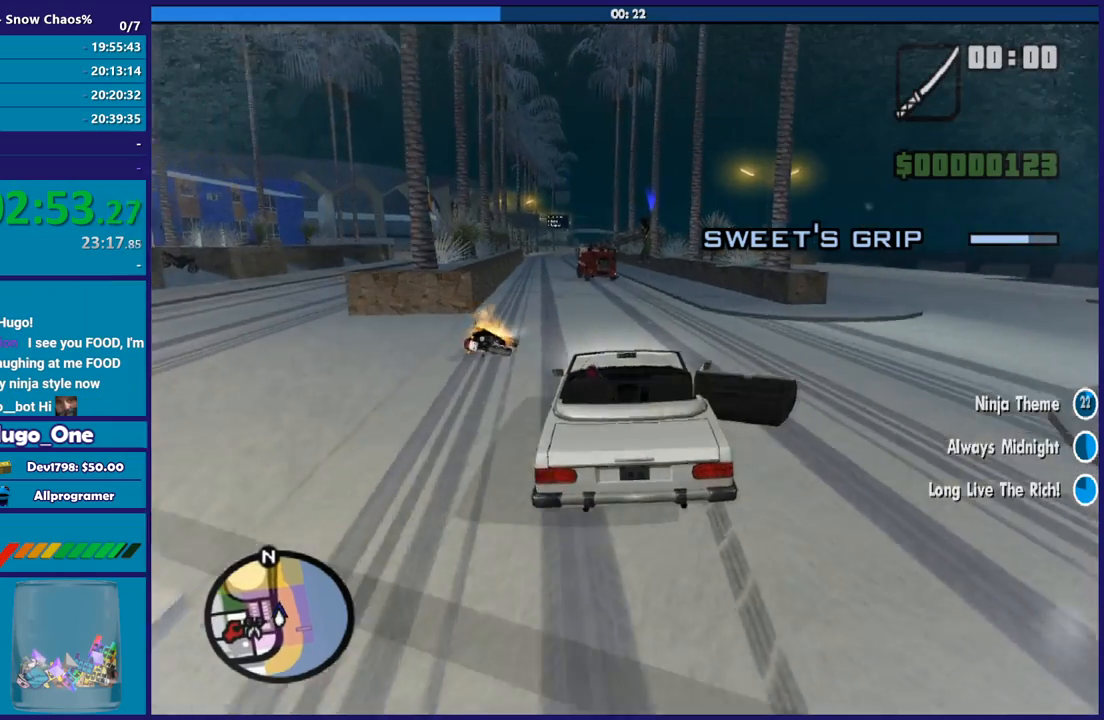
{"buttons": ["R2"], "left_stick": "left", "right_stick": "down-left", "button_events": []}